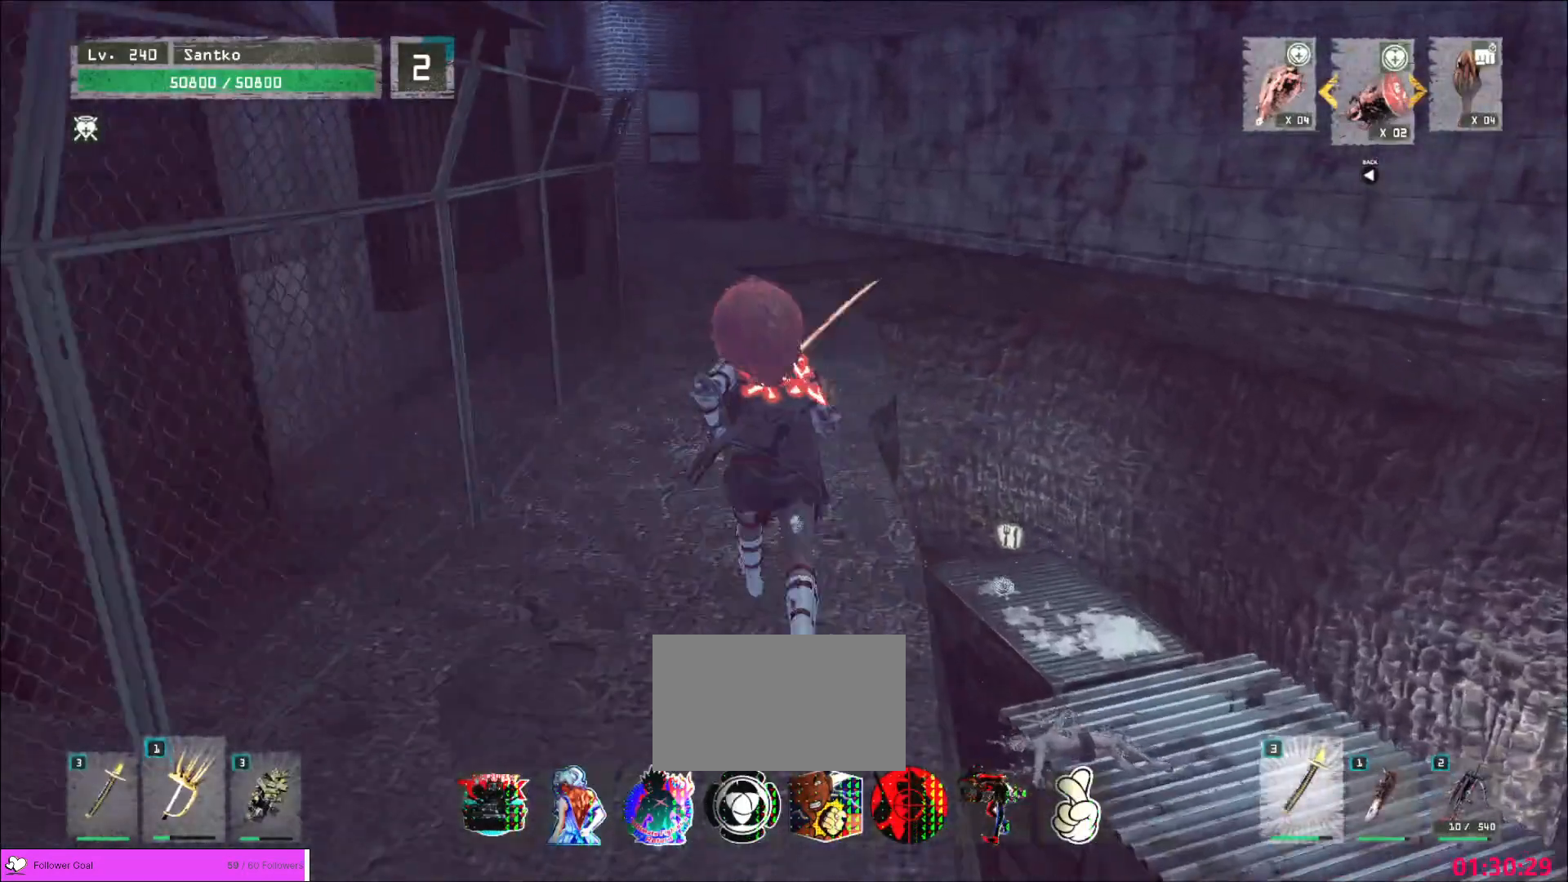
Gameplay with keyboard and mouse; each line is a JSON object with the keys and mouse buttons held at the frame after it. "events" lists presses ("down") and releases ("up") of "1", "2", "3", "4", "5", "a", "alt", "b", "c", "ctrl", "d", "e", "f", "g", "q", "r", "s", "shift", "space", "t", "tab", "v", "w", "x", "z", "mouse_left", "mouse_wheel", "mouse_right", "mouse_mb4" and "mouse_mb5" between this image and that frame as [ms after this image, input, new state], when the widget could be followed in between. "mouse_left", "mouse_wheel", "mouse_right", "mouse_mb4", "mouse_mb5" = the "left", "wheel", "right", "mb4", "mb5" buttons of the "mouse" list. No other keys are recorded. "wheel" means that the mouse wheel is clicked or scrolled. Not read: mouse_move.
{"keys": ["w"], "mouse": [], "events": []}
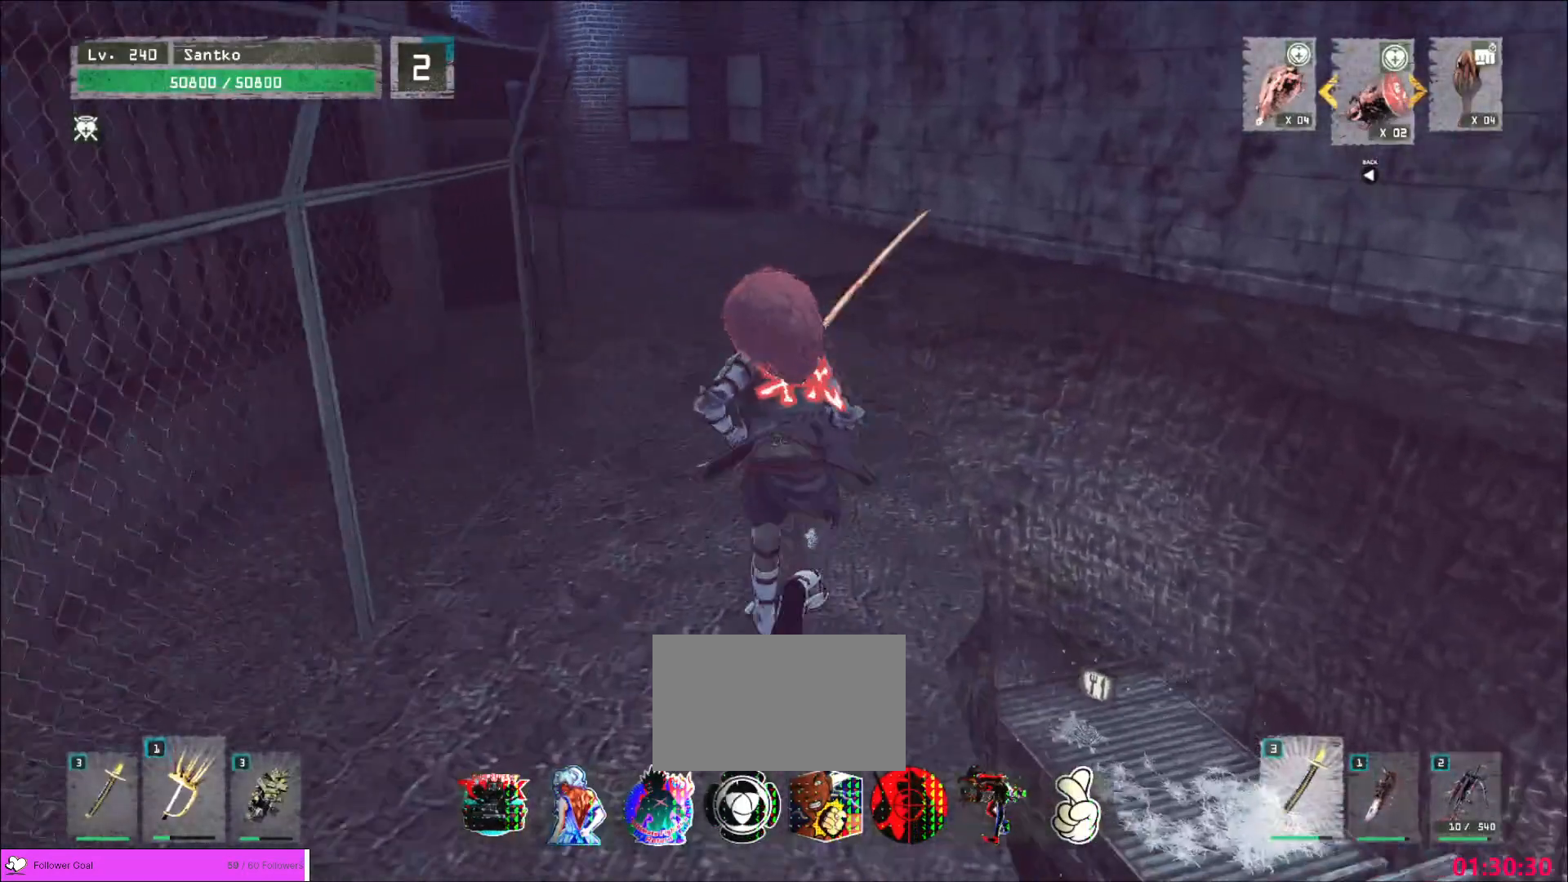
{"keys": ["w"], "mouse": [], "events": []}
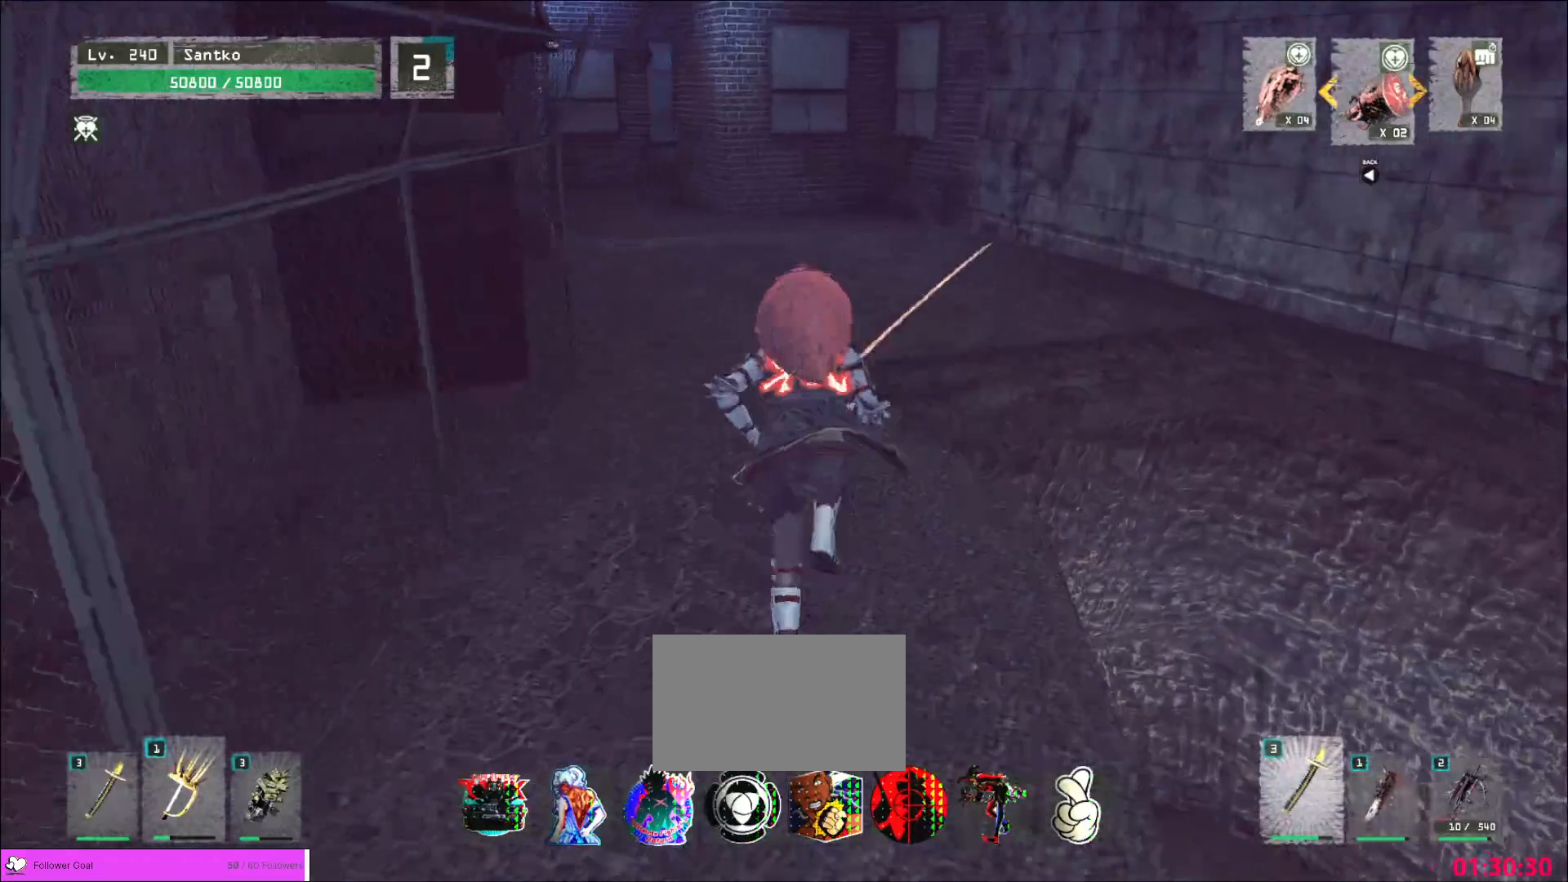
{"keys": ["w"], "mouse": [], "events": []}
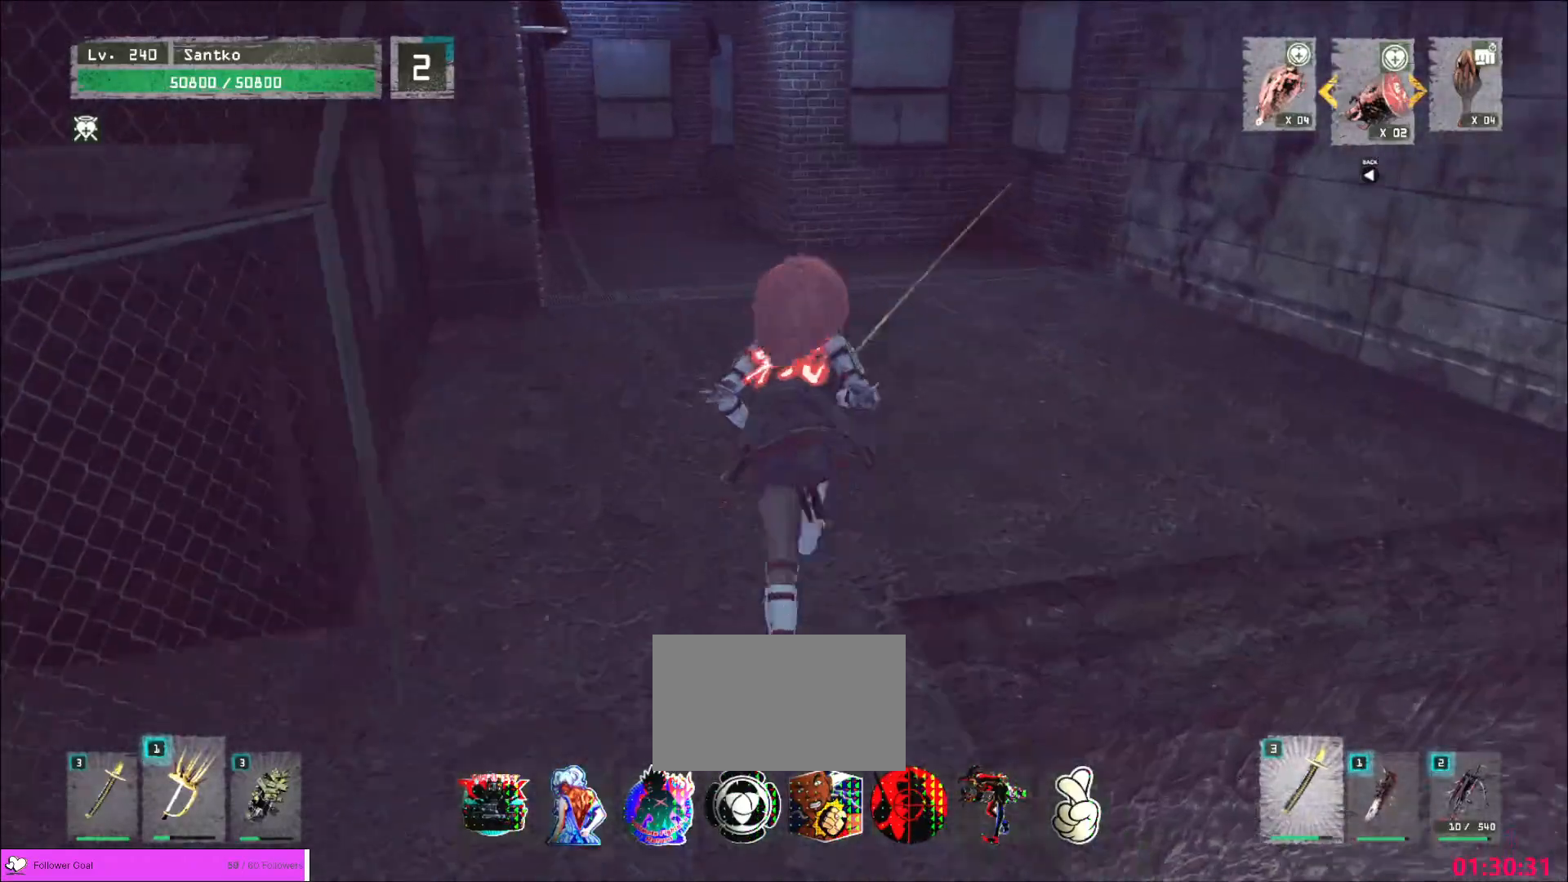
{"keys": ["w"], "mouse": [], "events": []}
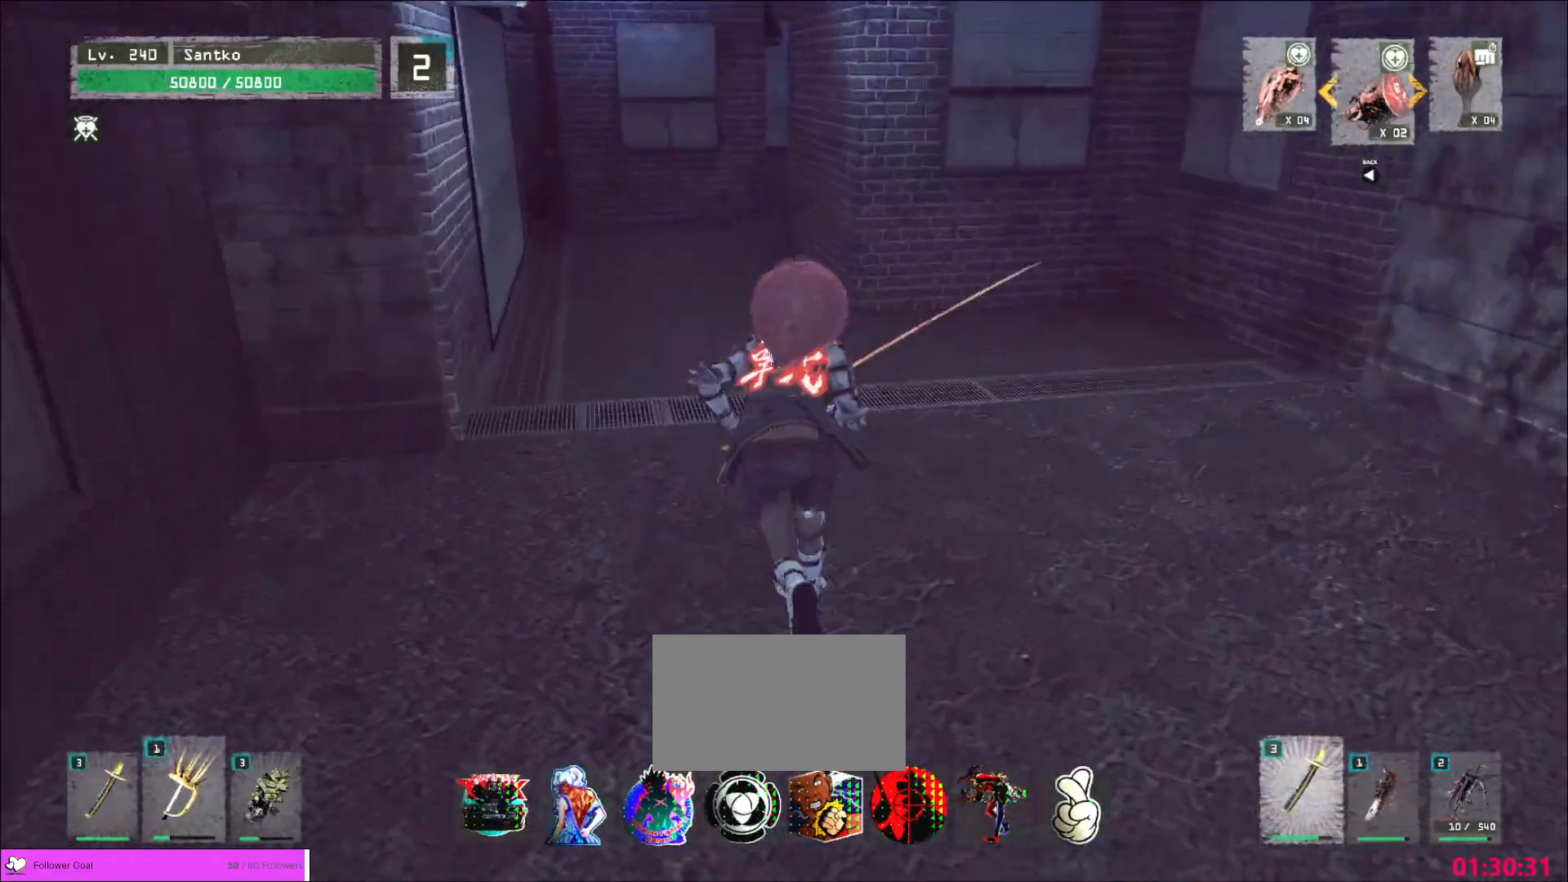
{"keys": ["w"], "mouse": [], "events": []}
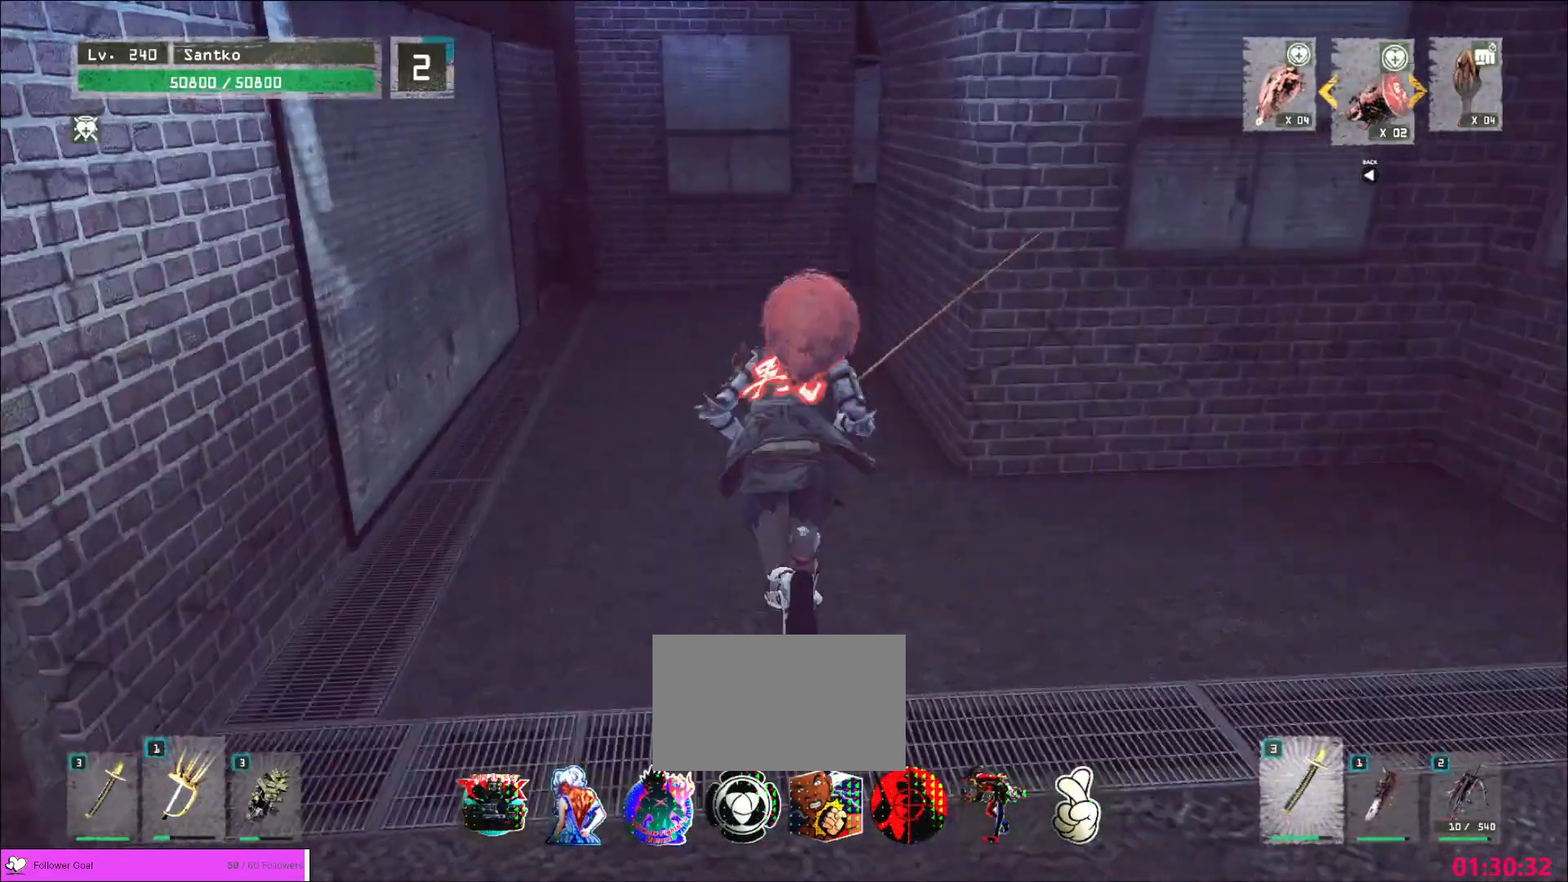
{"keys": ["w"], "mouse": [], "events": []}
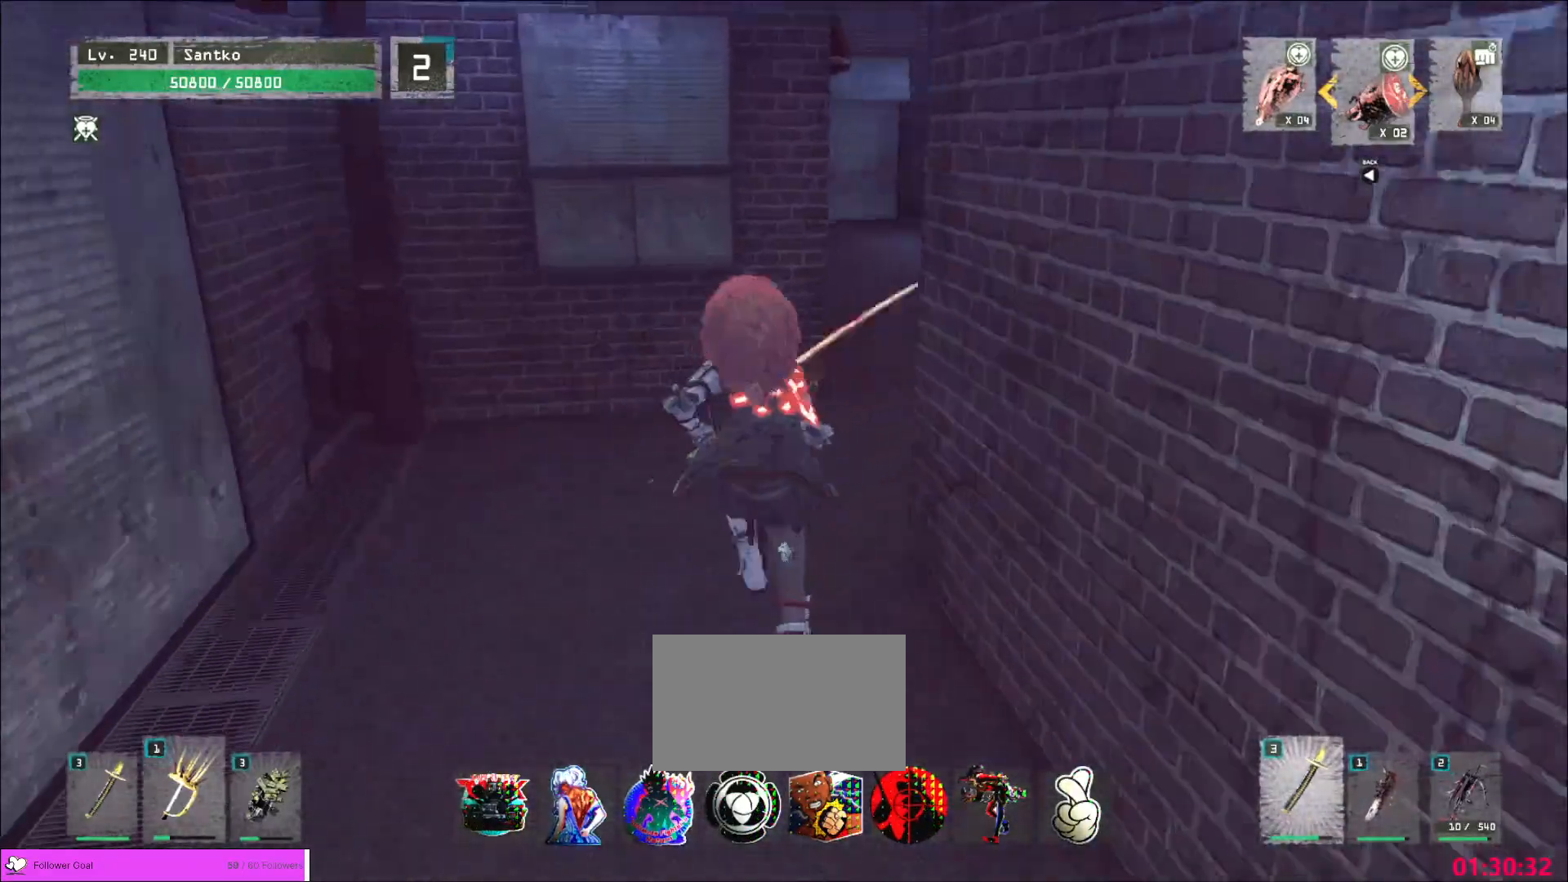
{"keys": ["w"], "mouse": [], "events": []}
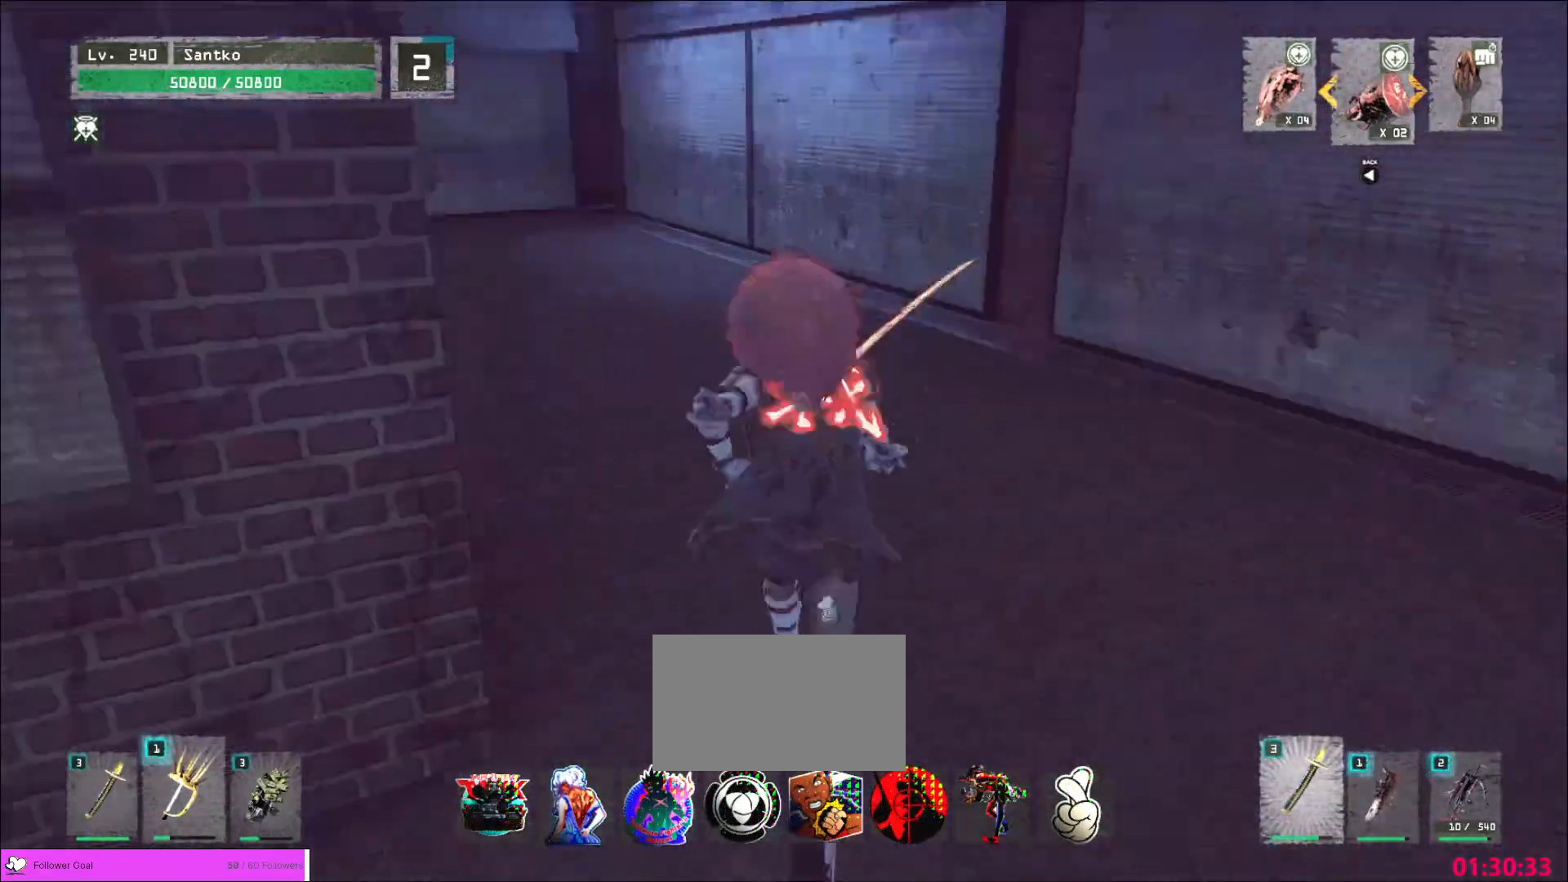
{"keys": ["w"], "mouse": [], "events": []}
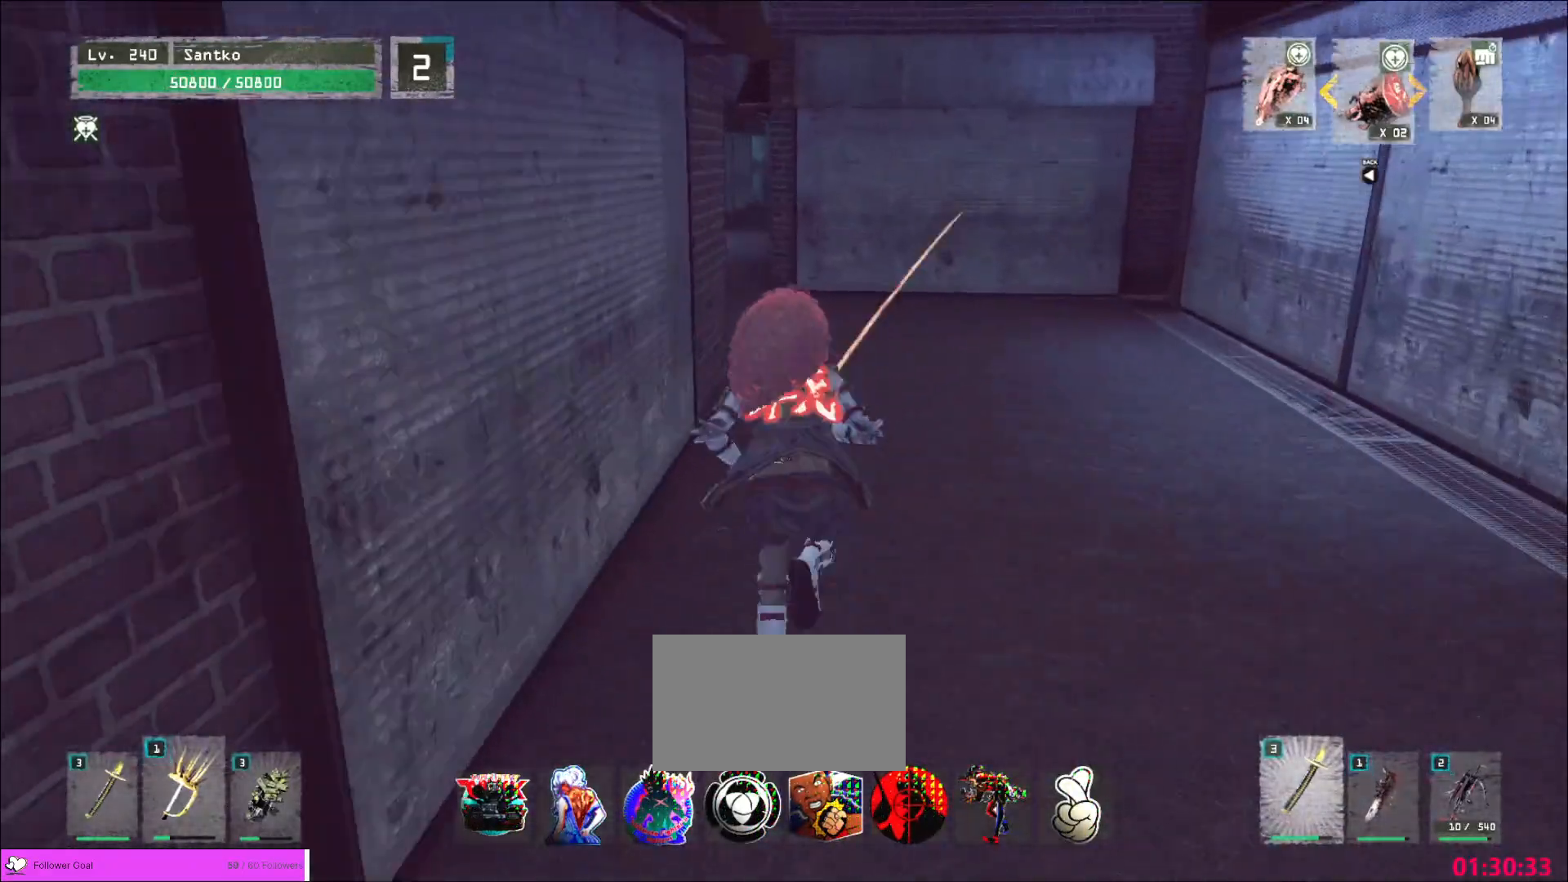
{"keys": ["w"], "mouse": [], "events": []}
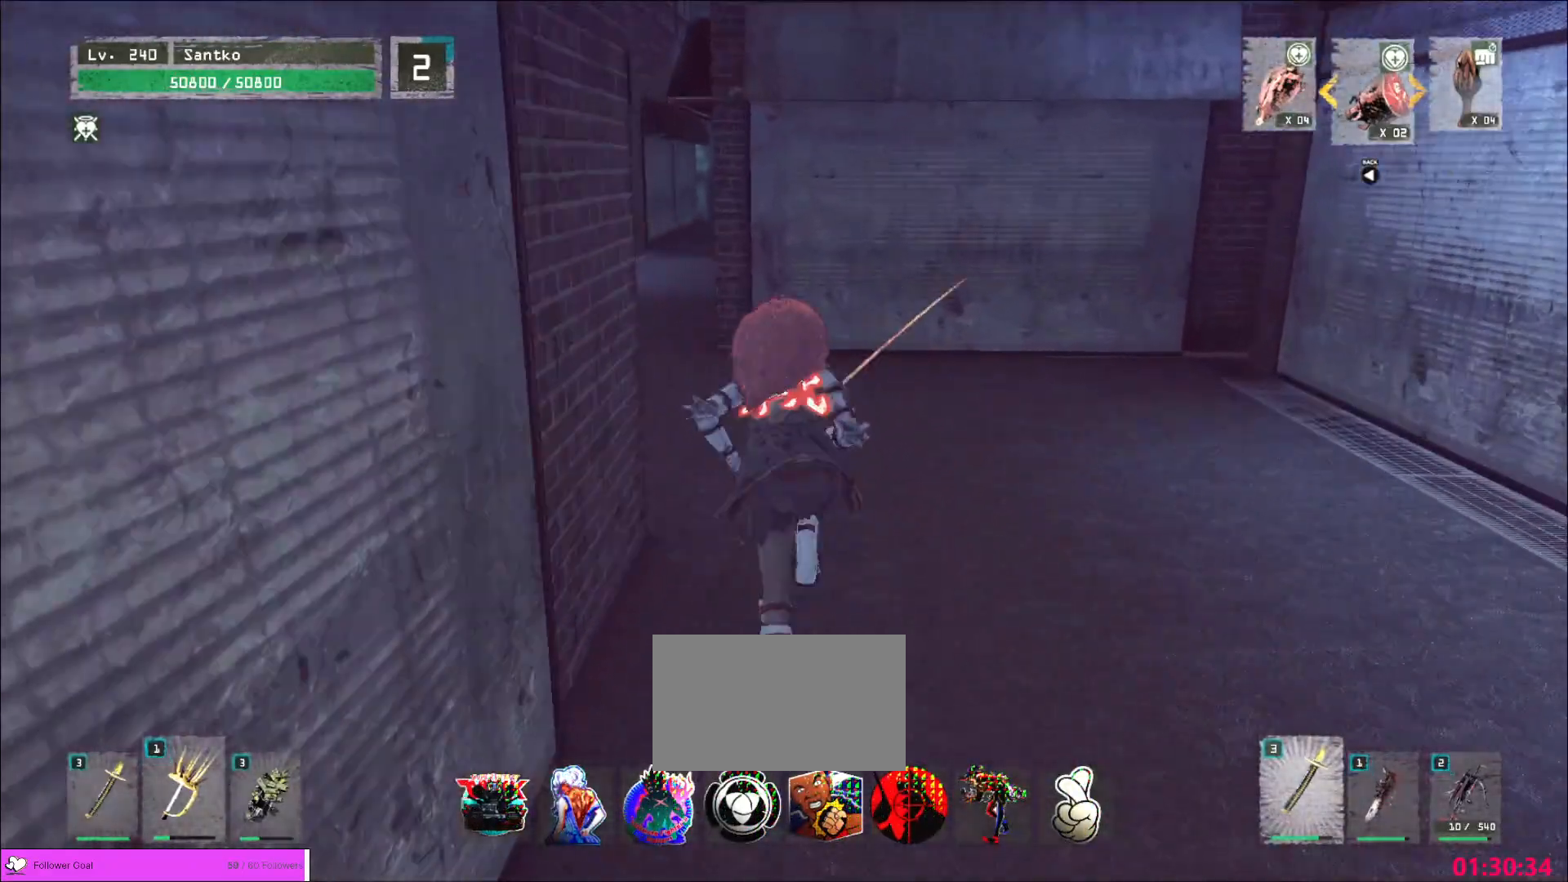
{"keys": ["a", "w"], "mouse": [], "events": [[440, "a", "down"]]}
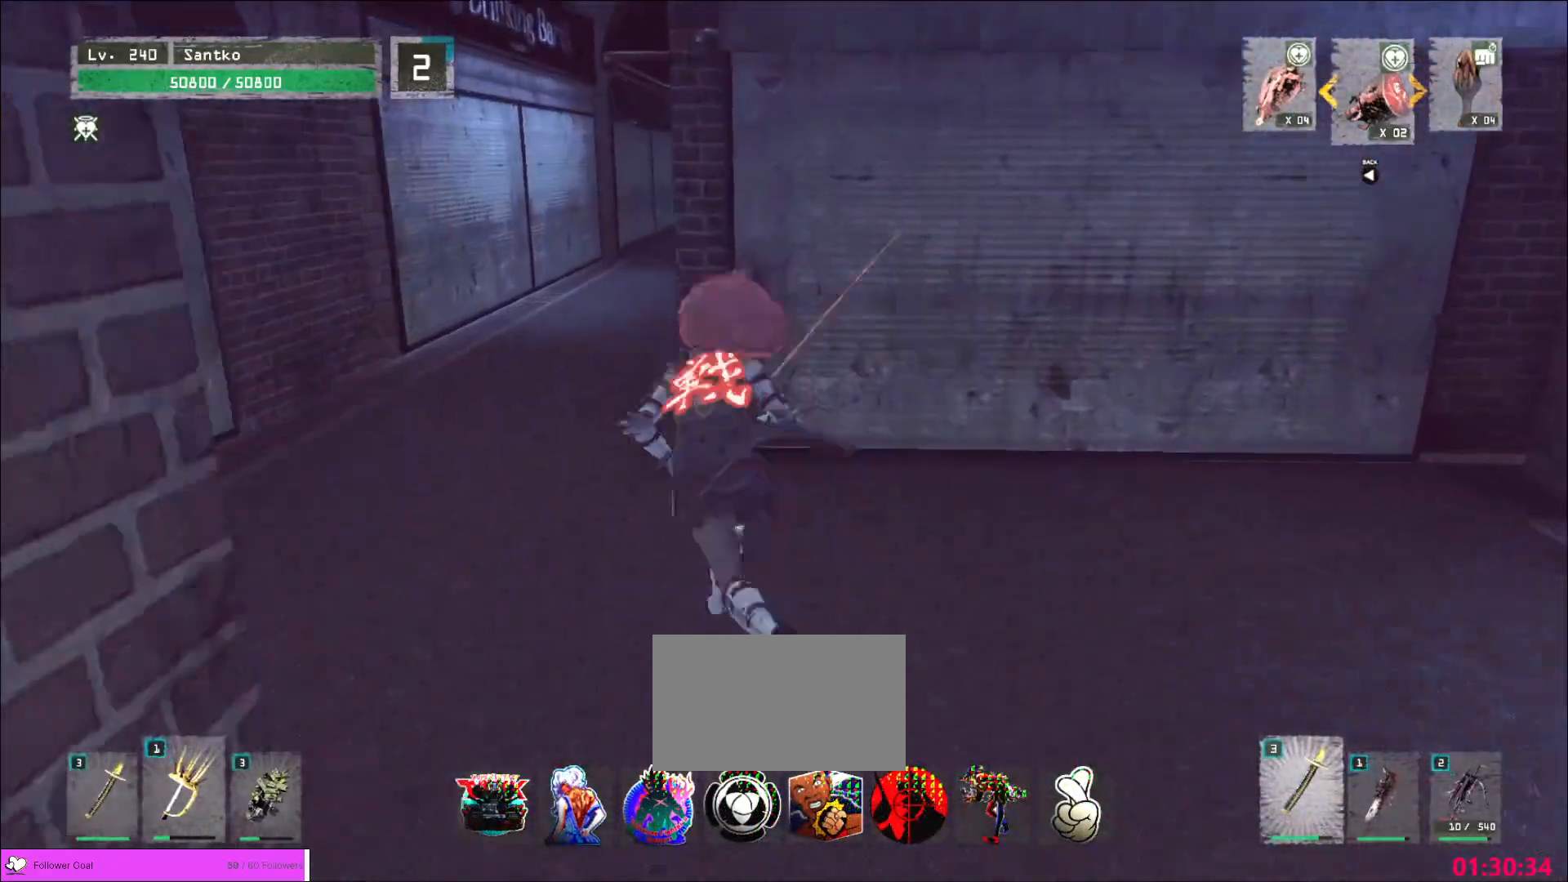
{"keys": ["w"], "mouse": [], "events": [[200, "a", "up"]]}
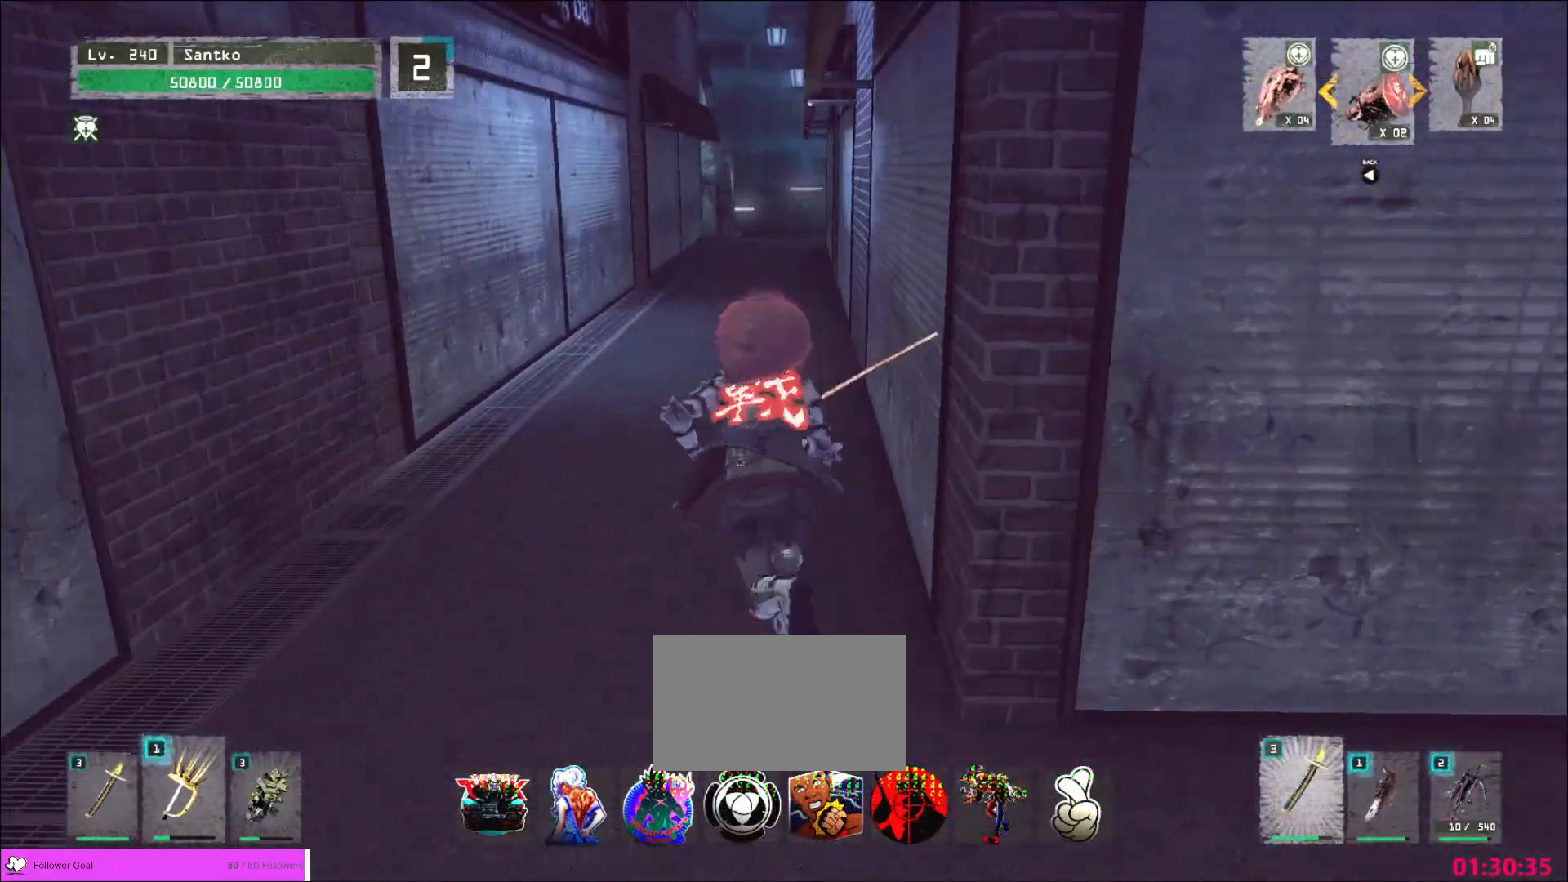
{"keys": ["w"], "mouse": [], "events": []}
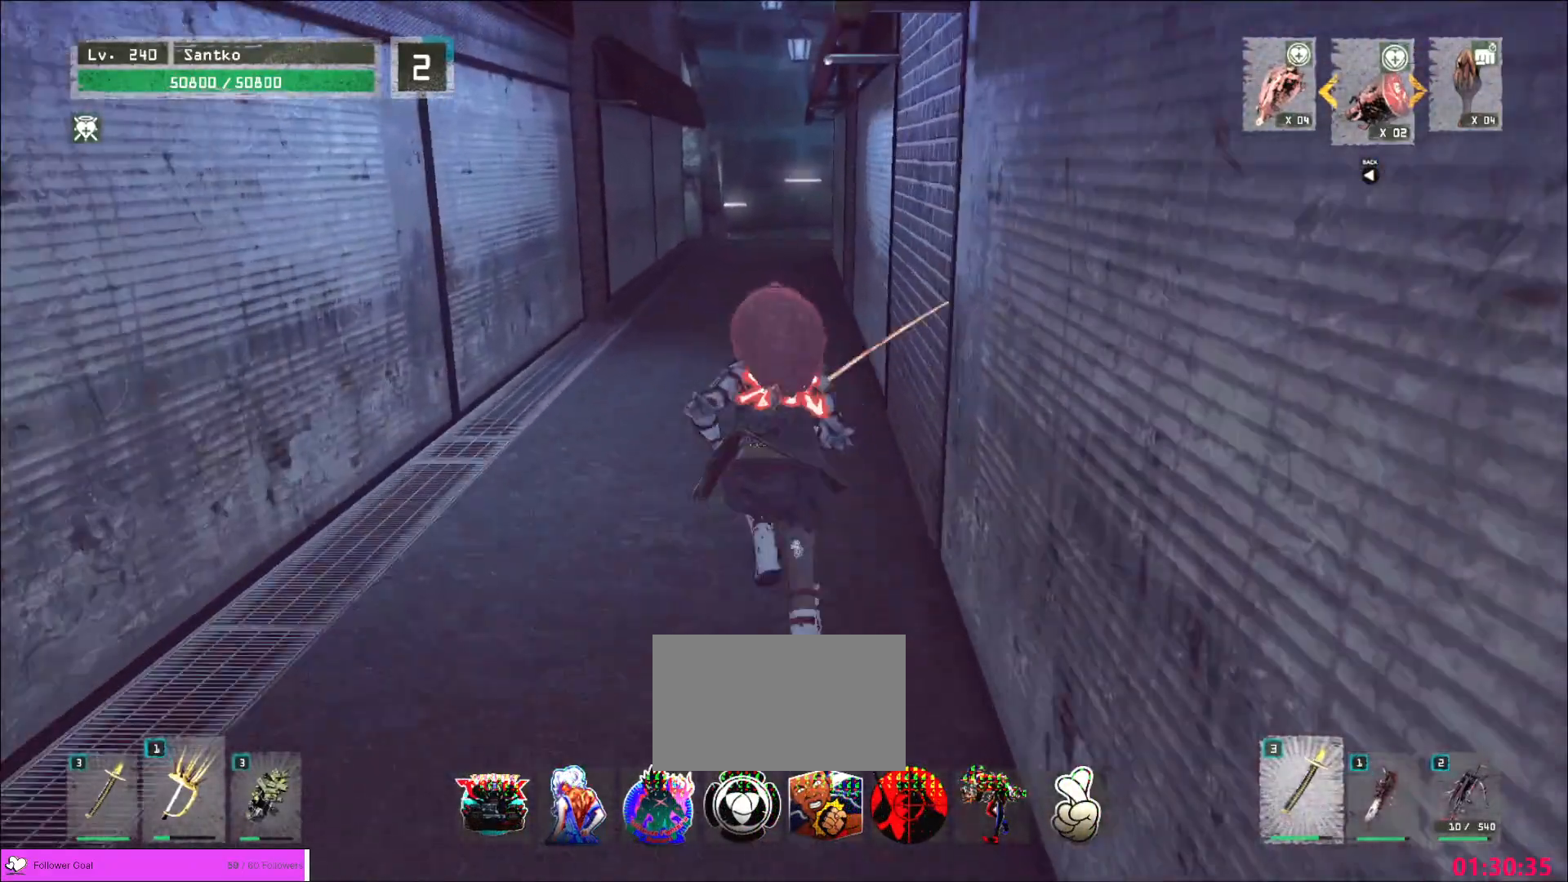
{"keys": ["w"], "mouse": [], "events": [[200, "a", "down"], [320, "a", "up"]]}
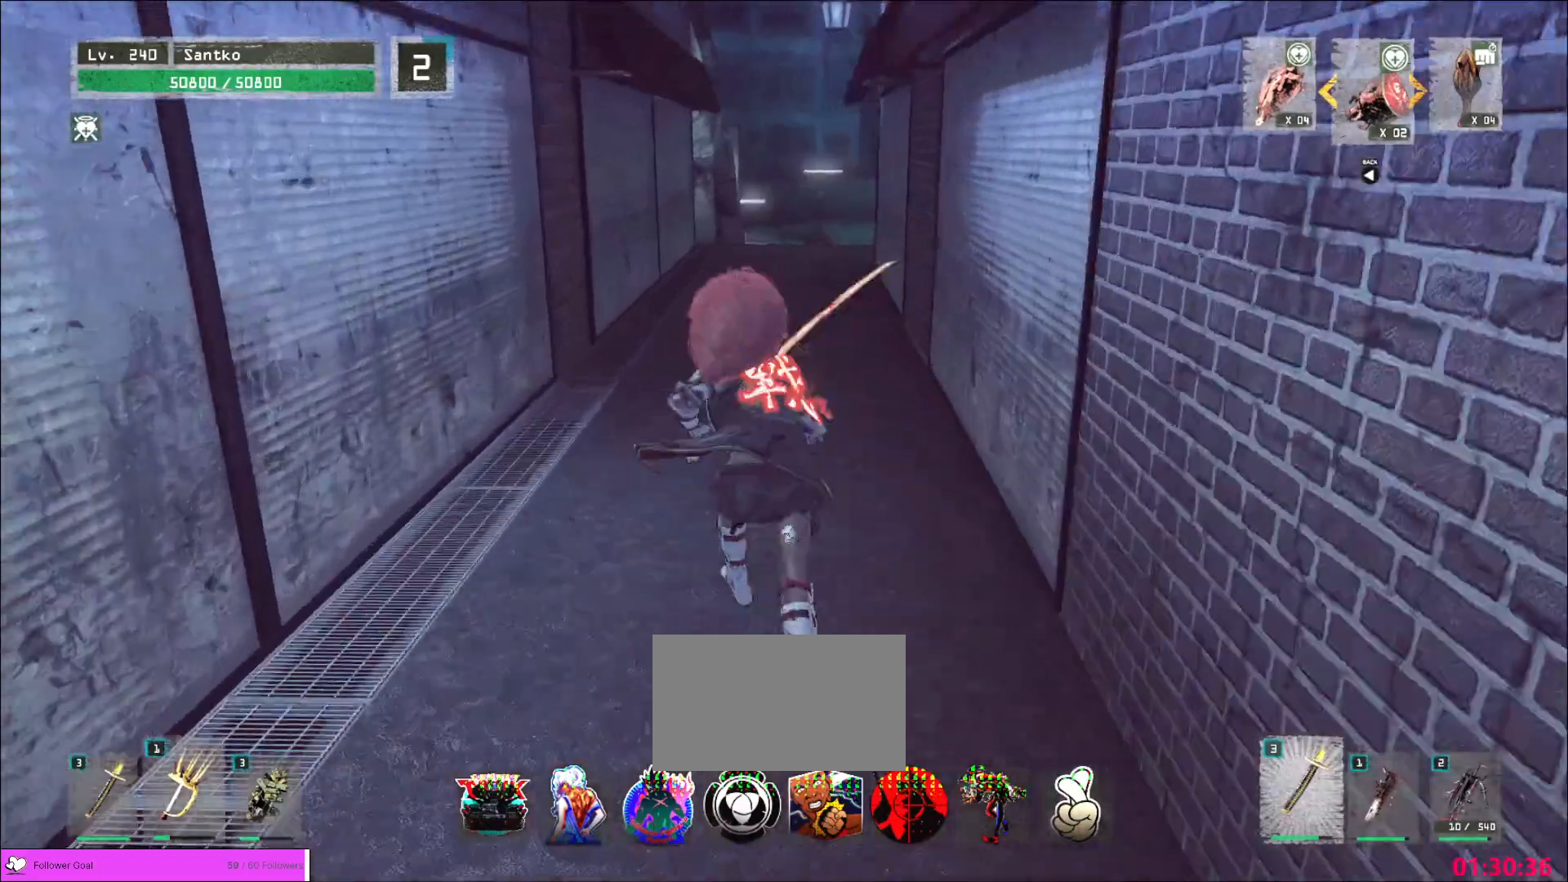
{"keys": ["w"], "mouse": [], "events": [[80, "w", "up"], [160, "r", "down"], [200, "r", "up"], [520, "w", "down"]]}
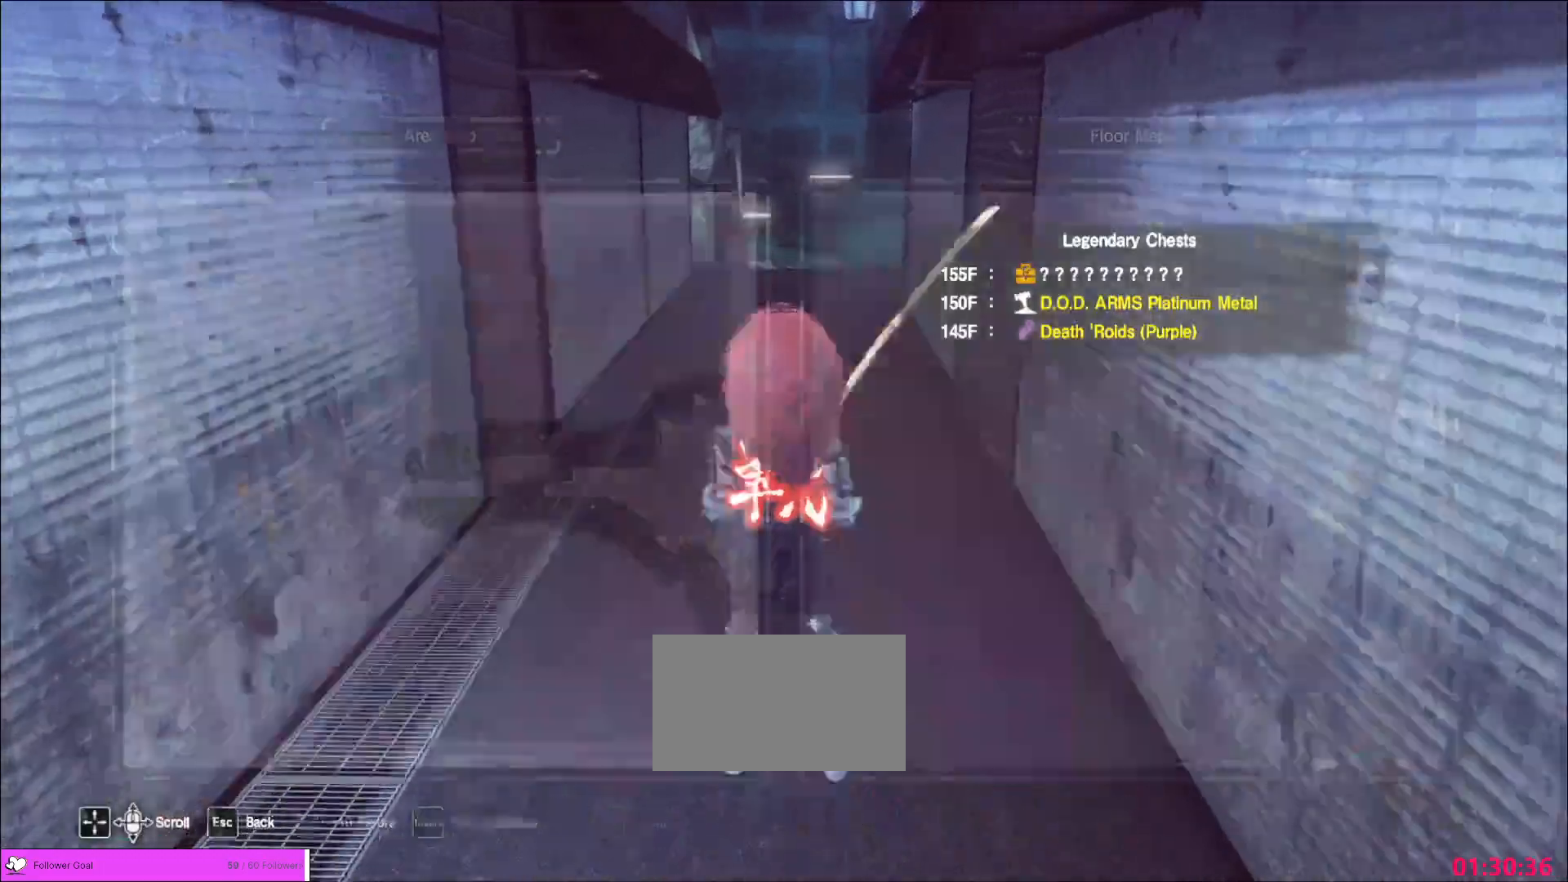
{"keys": ["w"], "mouse": [], "events": [[80, "ctrl", "down"], [240, "ctrl", "up"]]}
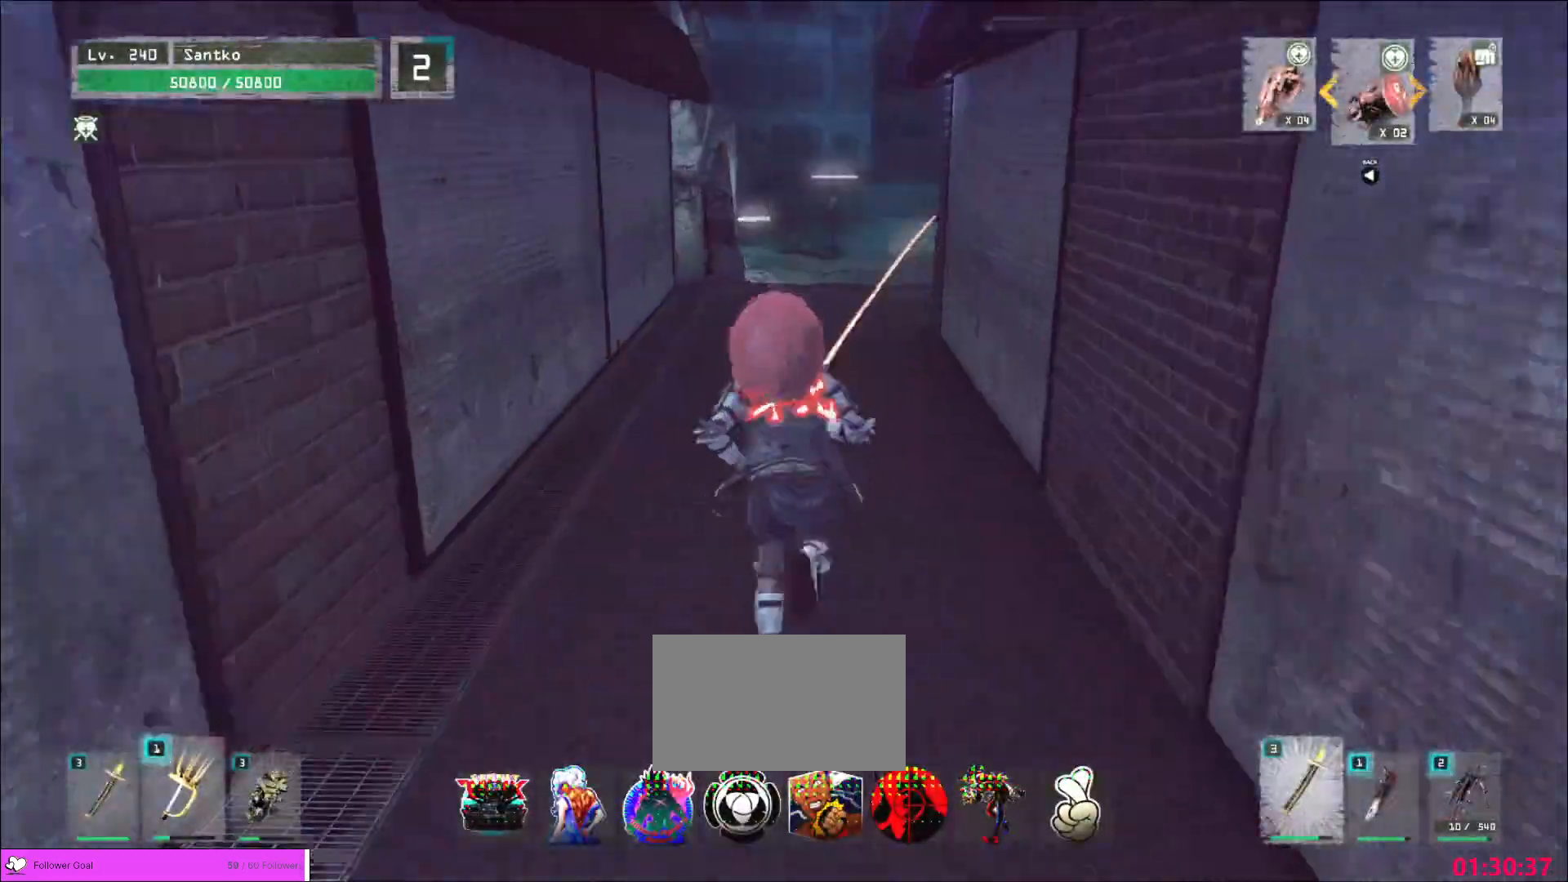
{"keys": ["w"], "mouse": [], "events": []}
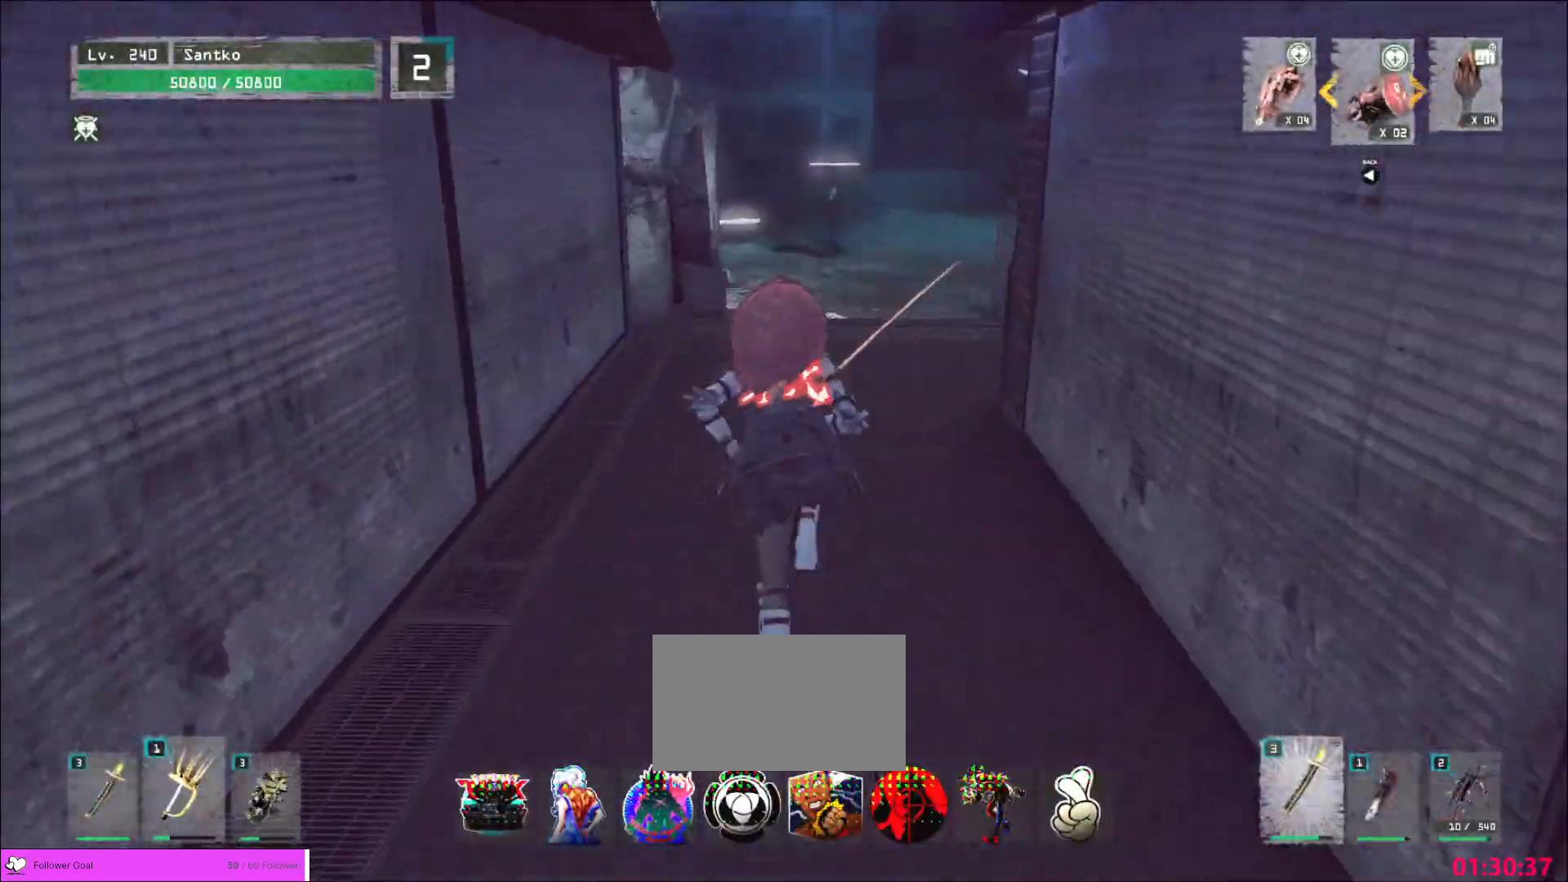
{"keys": ["w"], "mouse": [], "events": []}
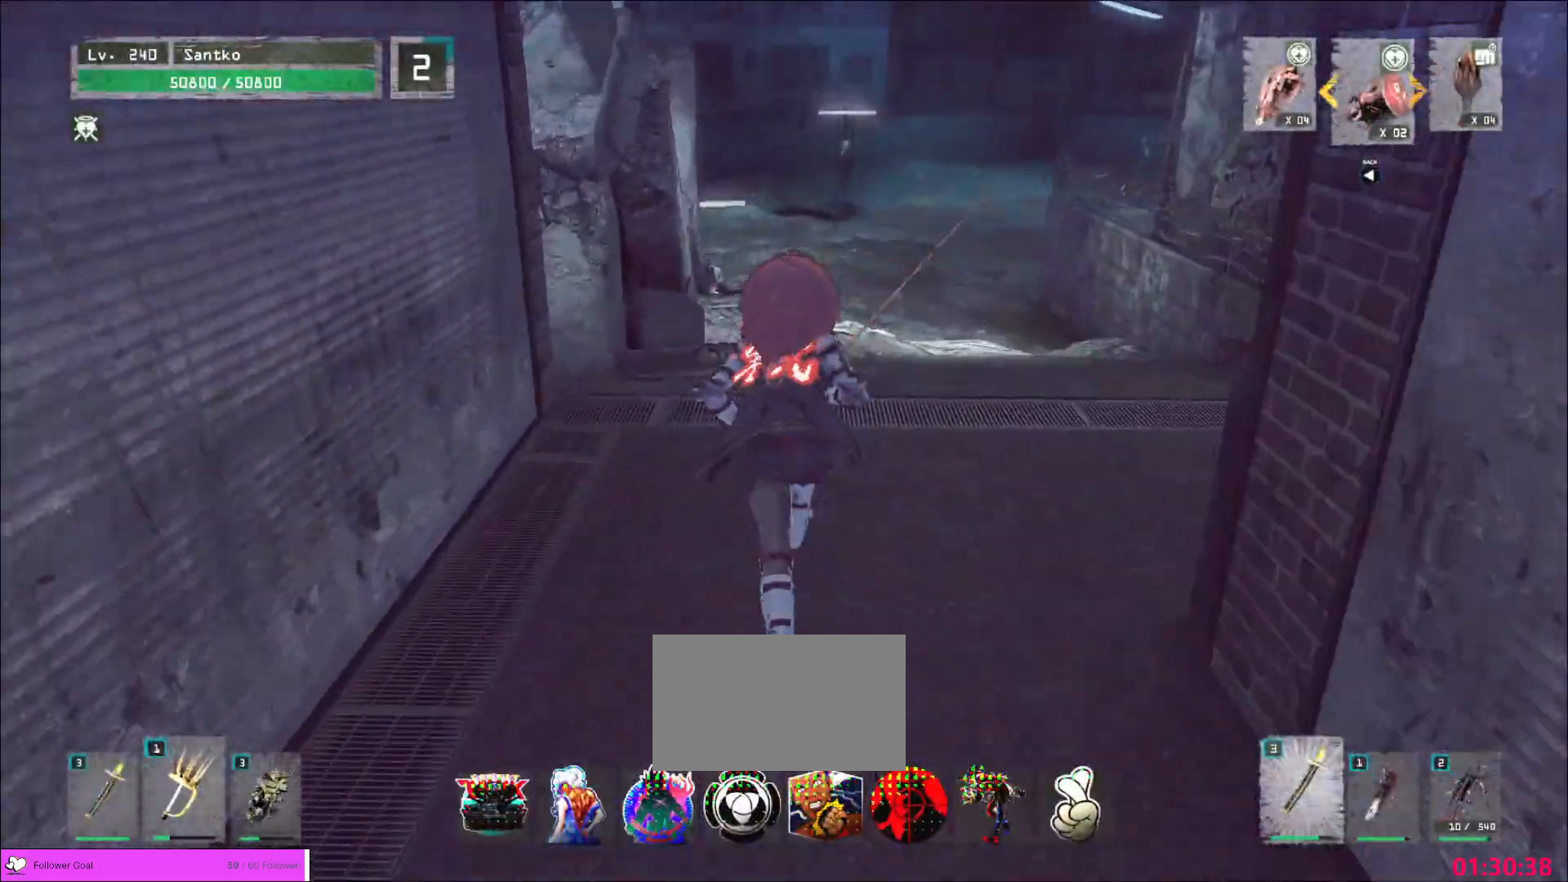
{"keys": ["w"], "mouse": [], "events": [[360, "d", "down"], [440, "d", "up"]]}
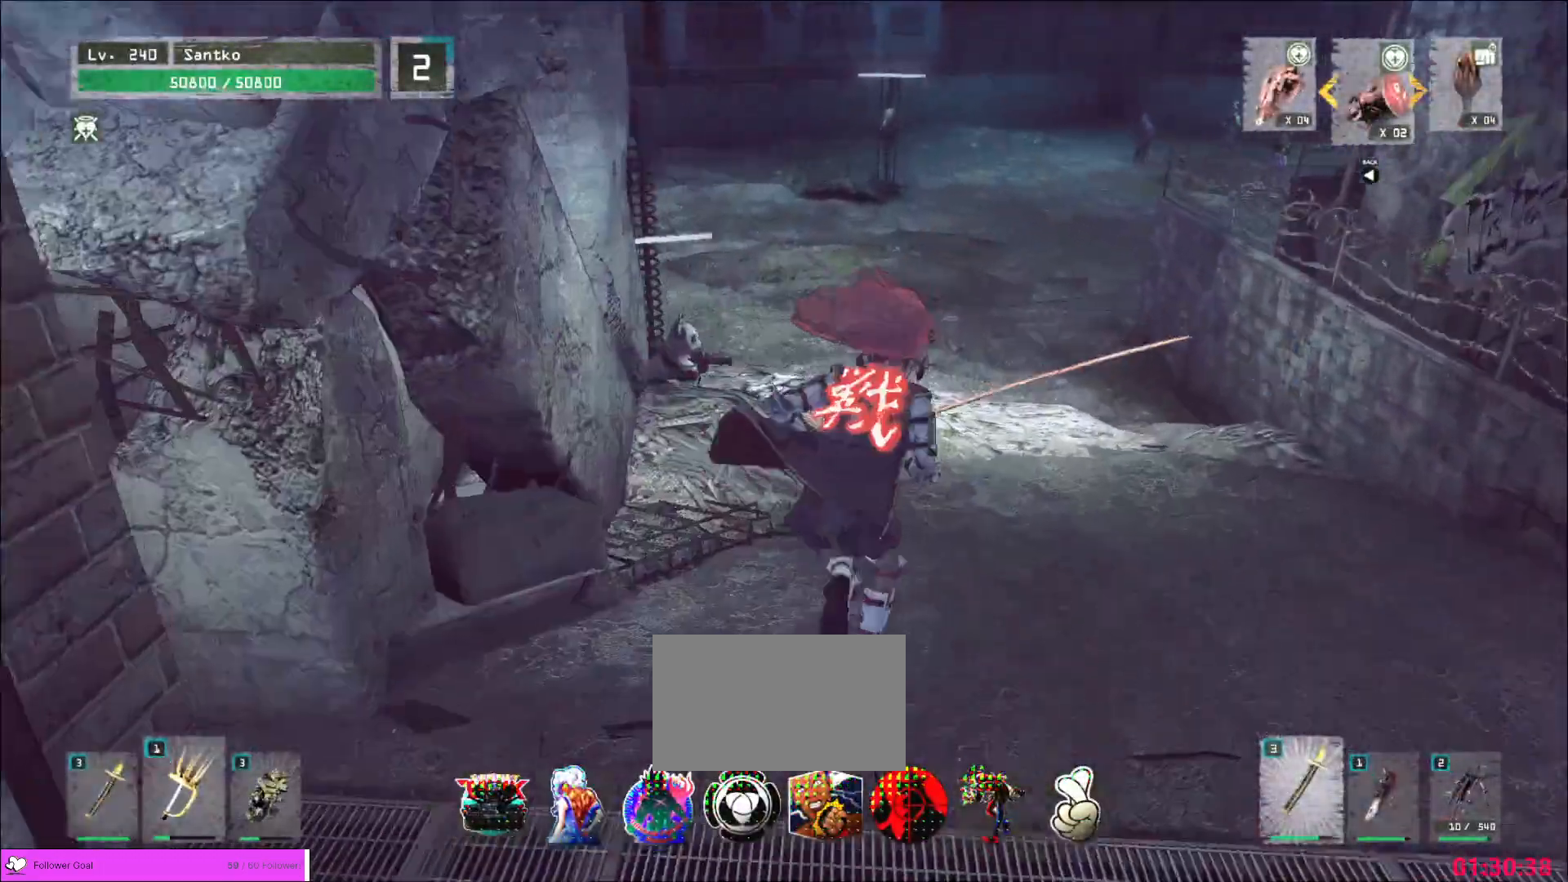
{"keys": ["w"], "mouse": [], "events": [[80, "space", "down"], [120, "space", "up"]]}
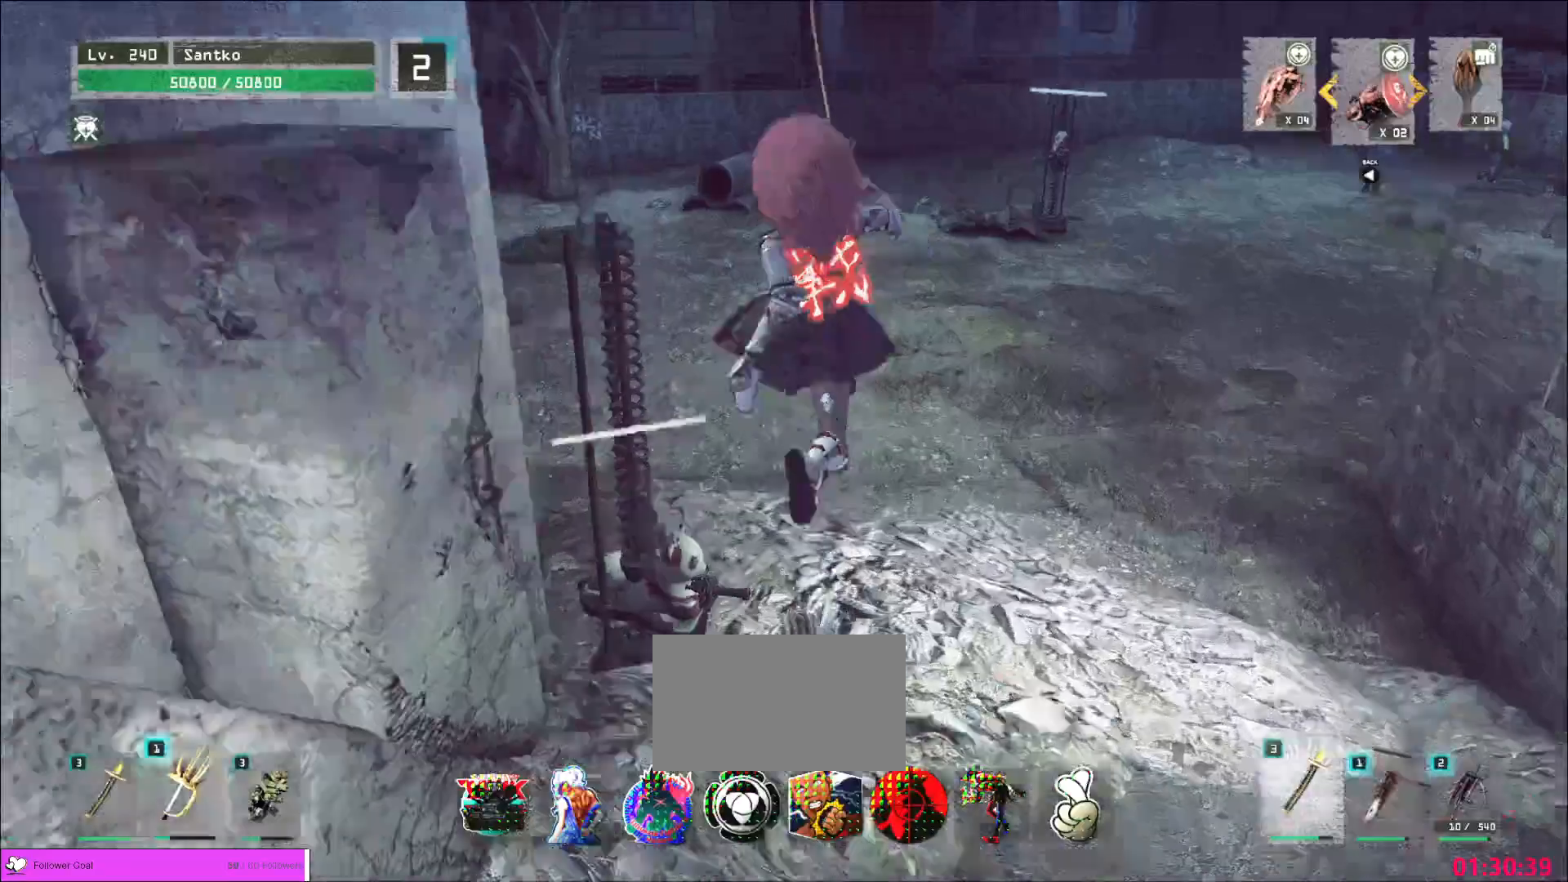
{"keys": ["a"], "mouse": []}
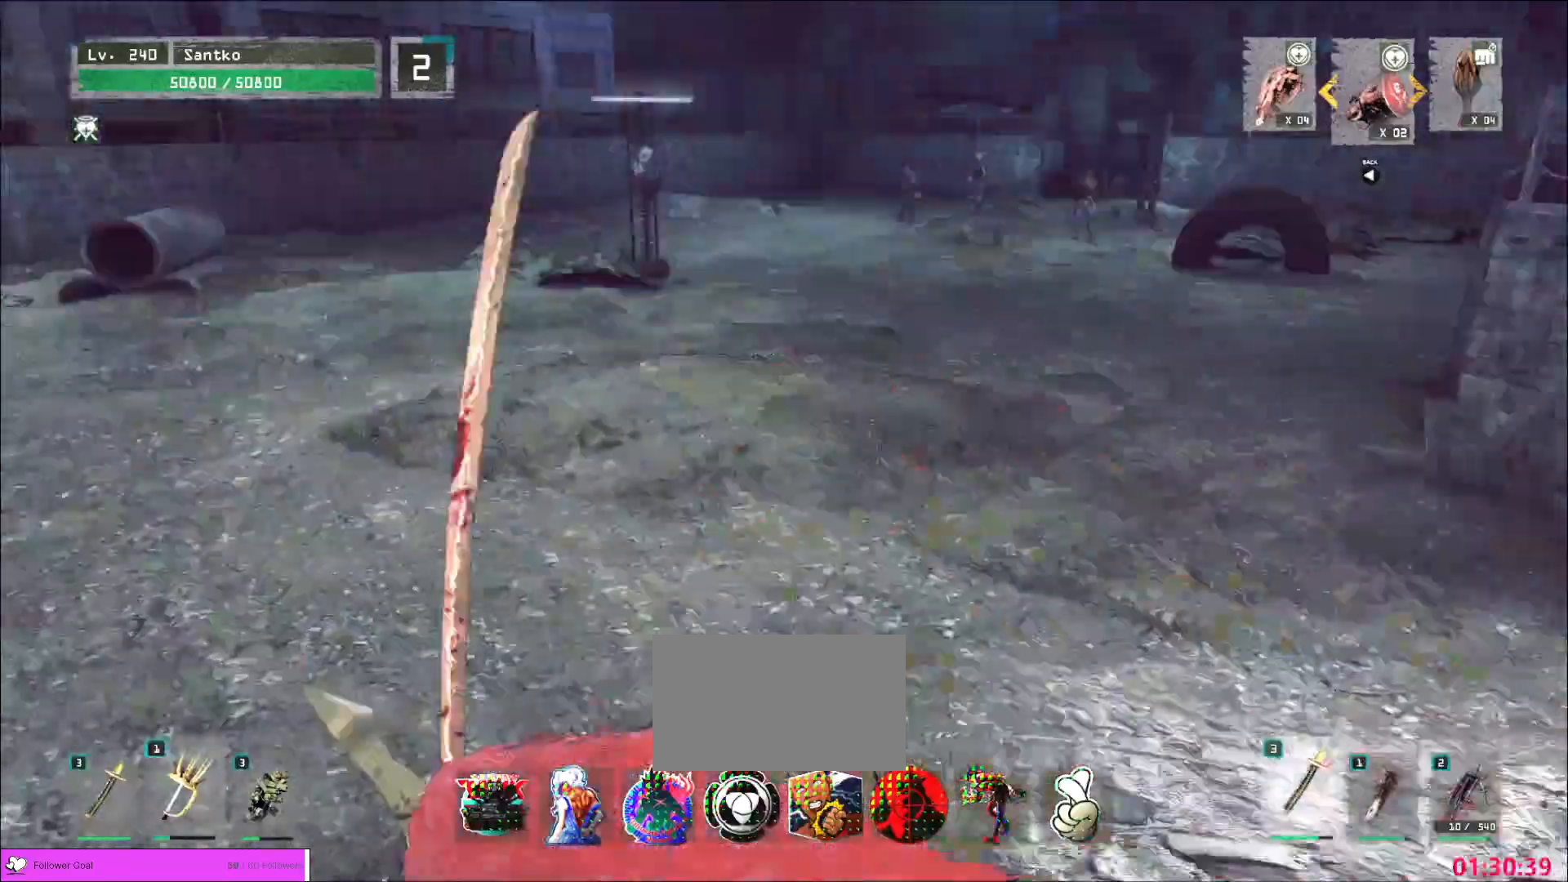
{"keys": ["a"], "mouse": [], "events": [[80, "w", "down"], [480, "w", "up"]]}
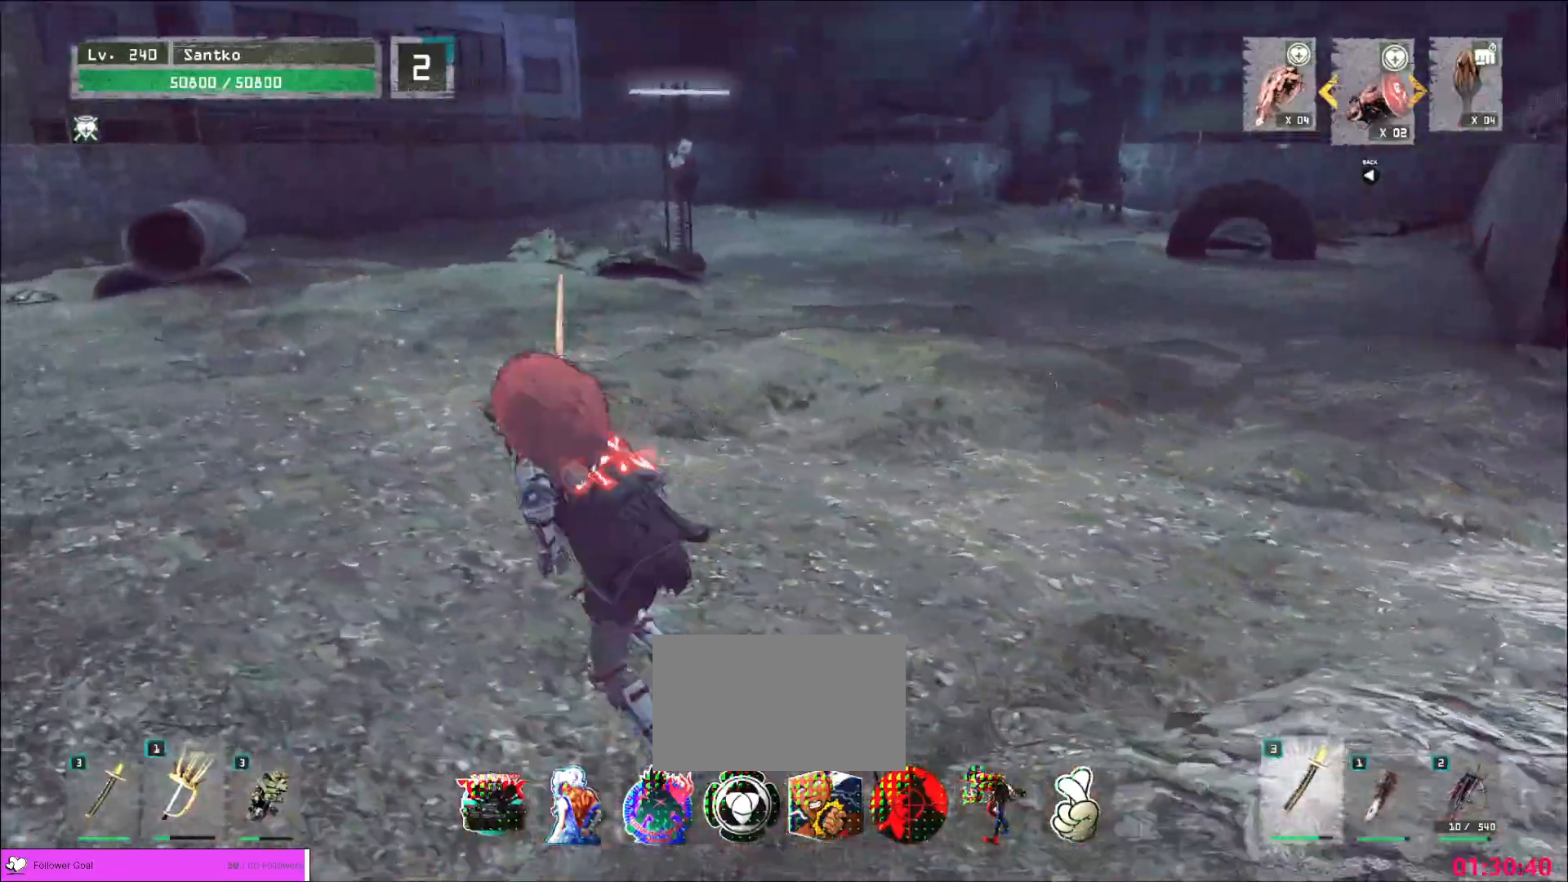
{"keys": ["a", "w"], "mouse": [], "events": [[40, "a", "up"], [200, "w", "down"], [240, "a", "down"]]}